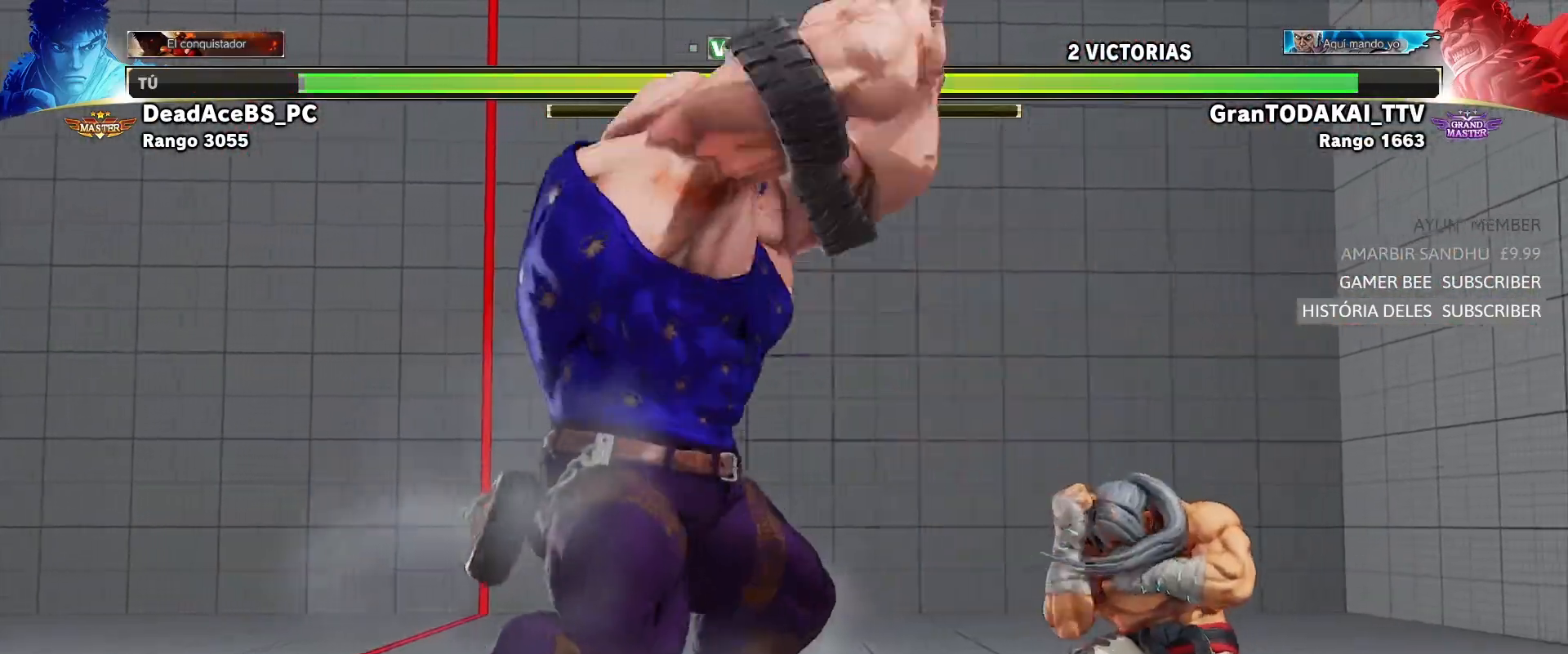
Gameplay with a controller (arcade stick); each line is a JSON object with the inputs held at the frame after it (dt_ms = milliseconds from this image to that frame). "button_events" lists button changes between this image and that frame as [ms after this image, input, new state], when the widget could be followed in between (sticks are given only as held states). Not read: L3 R3.
{"dt_ms": 500, "buttons": [], "left_stick": "right", "button_events": []}
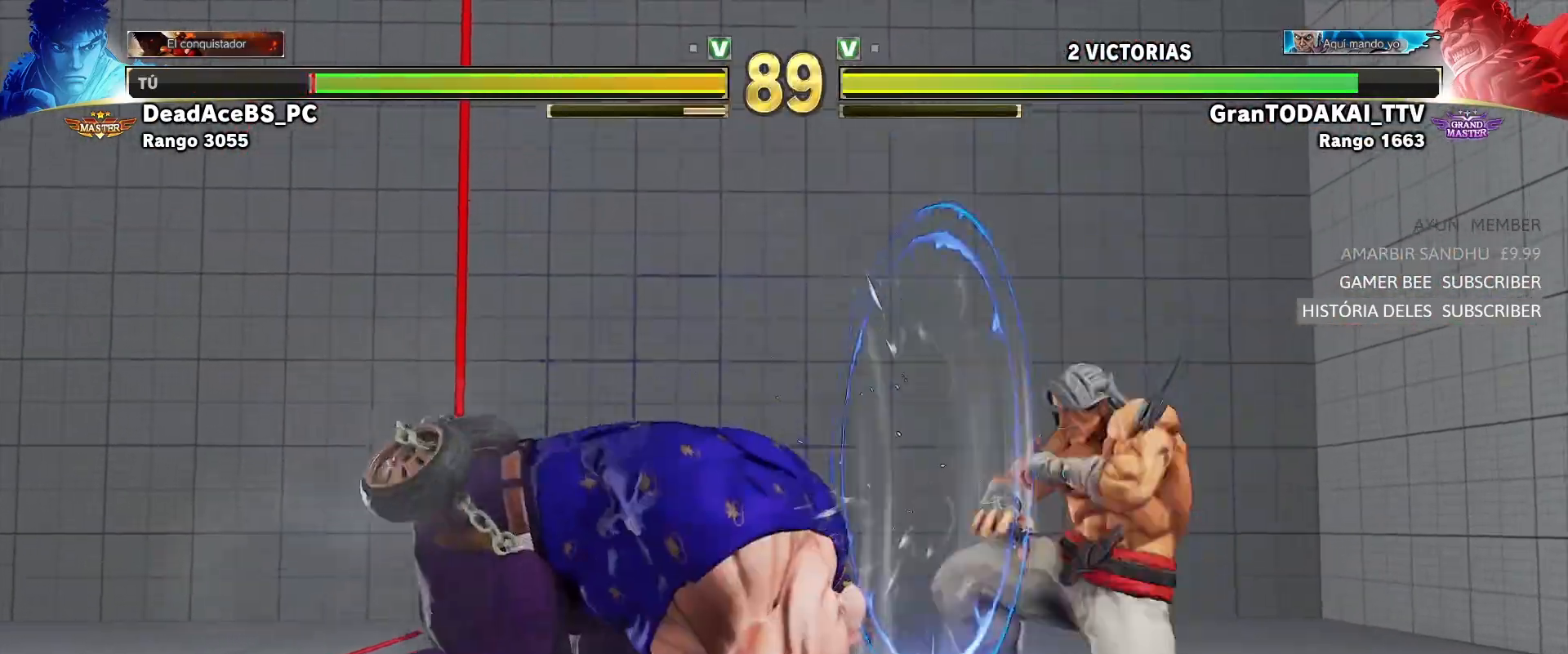
{"dt_ms": 500, "buttons": [], "left_stick": "down-right"}
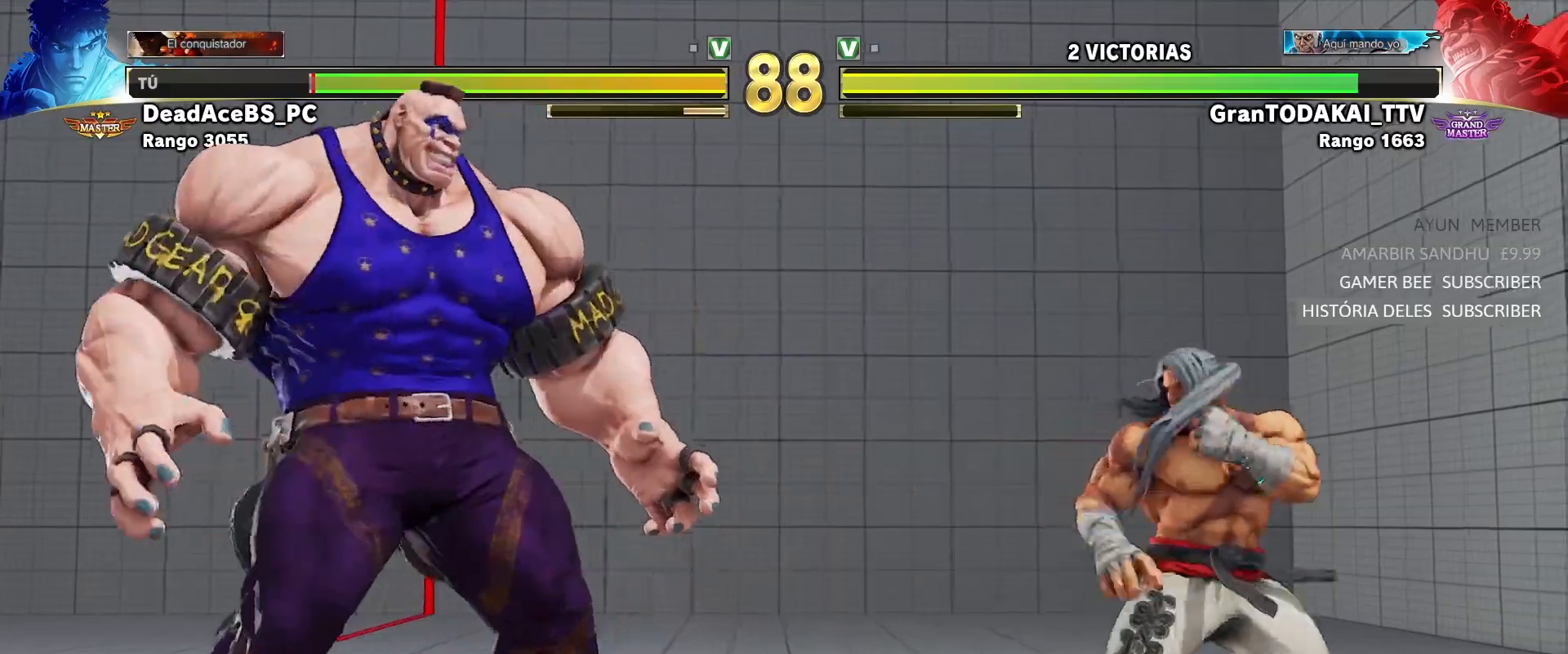
{"dt_ms": 1000, "buttons": [], "left_stick": "down-right"}
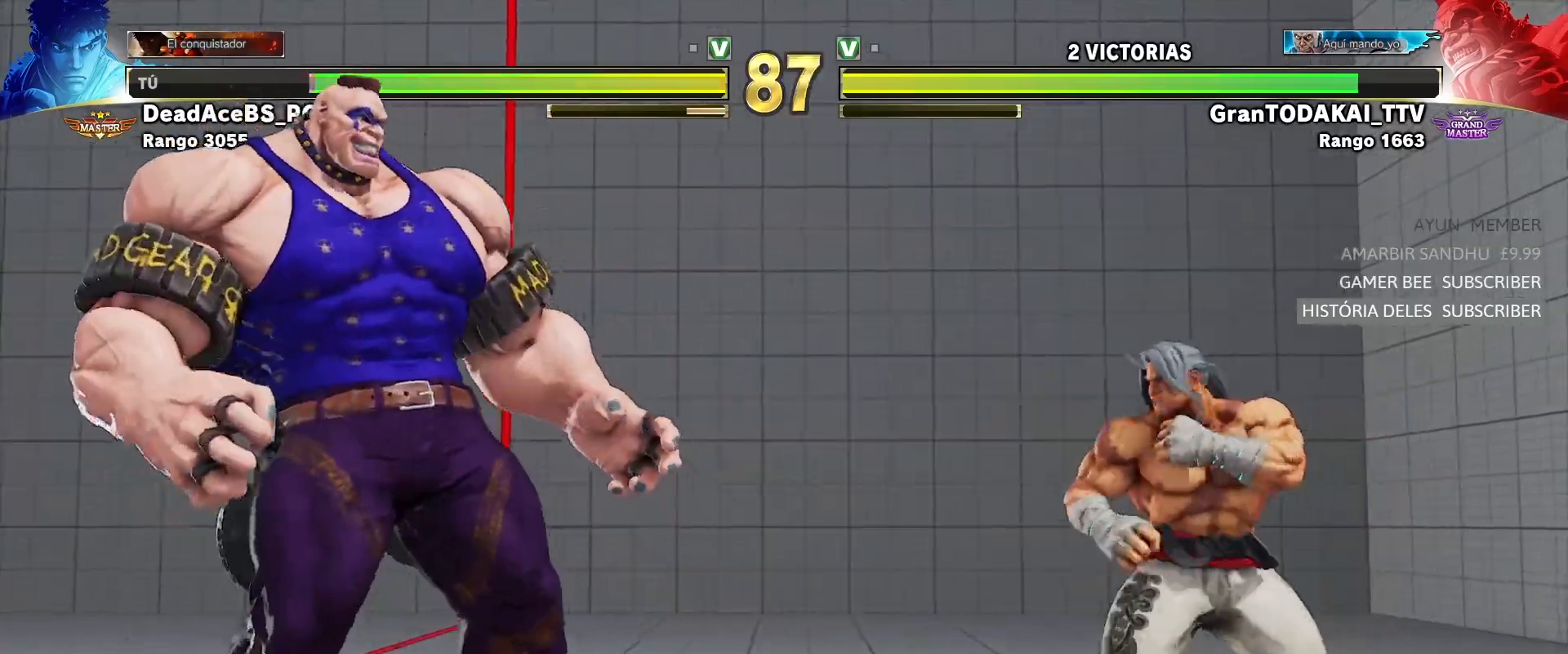
{"dt_ms": 1000, "buttons": [], "left_stick": "down-right"}
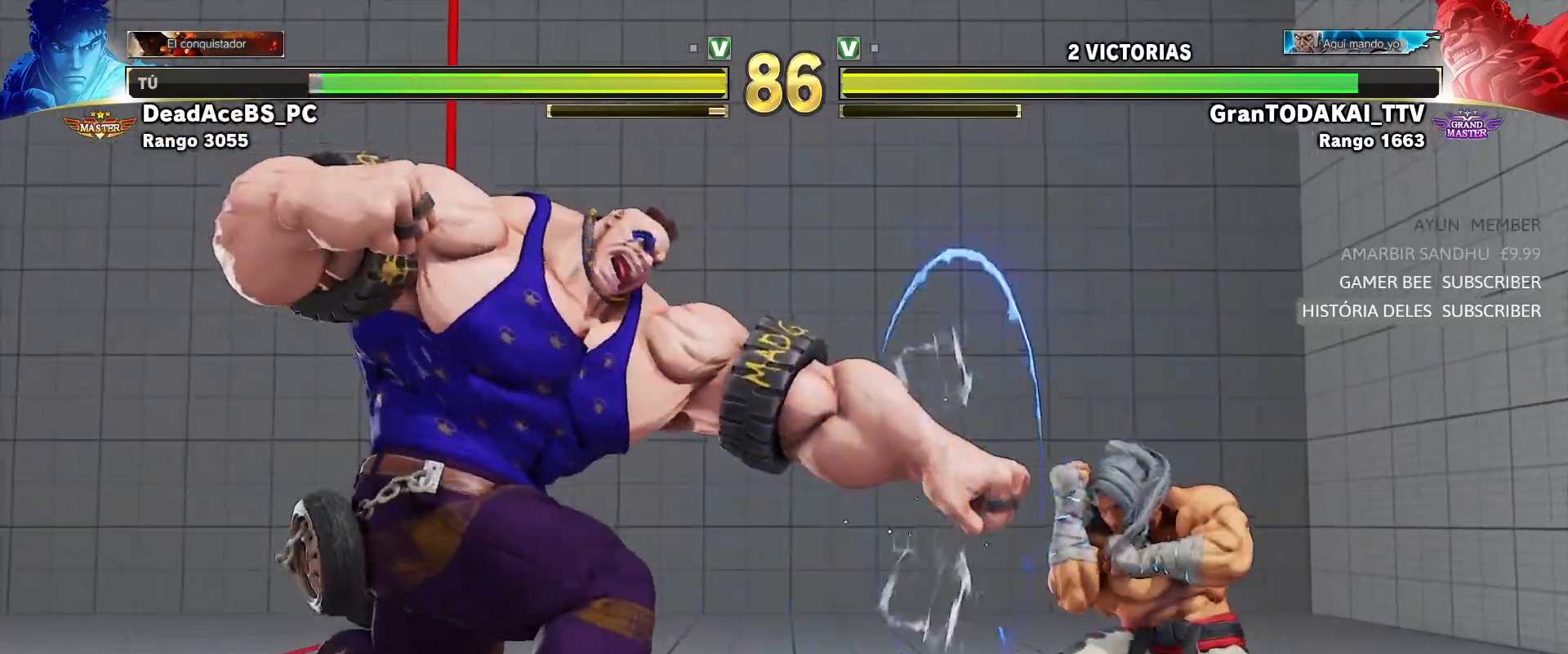
{"dt_ms": 500, "buttons": [], "left_stick": "center", "button_events": [[383, "R1", "down"], [383, "SQUARE", "down"], [383, "TRIANGLE", "down"], [467, "SQUARE", "up"], [483, "R1", "up"], [483, "TRIANGLE", "up"]]}
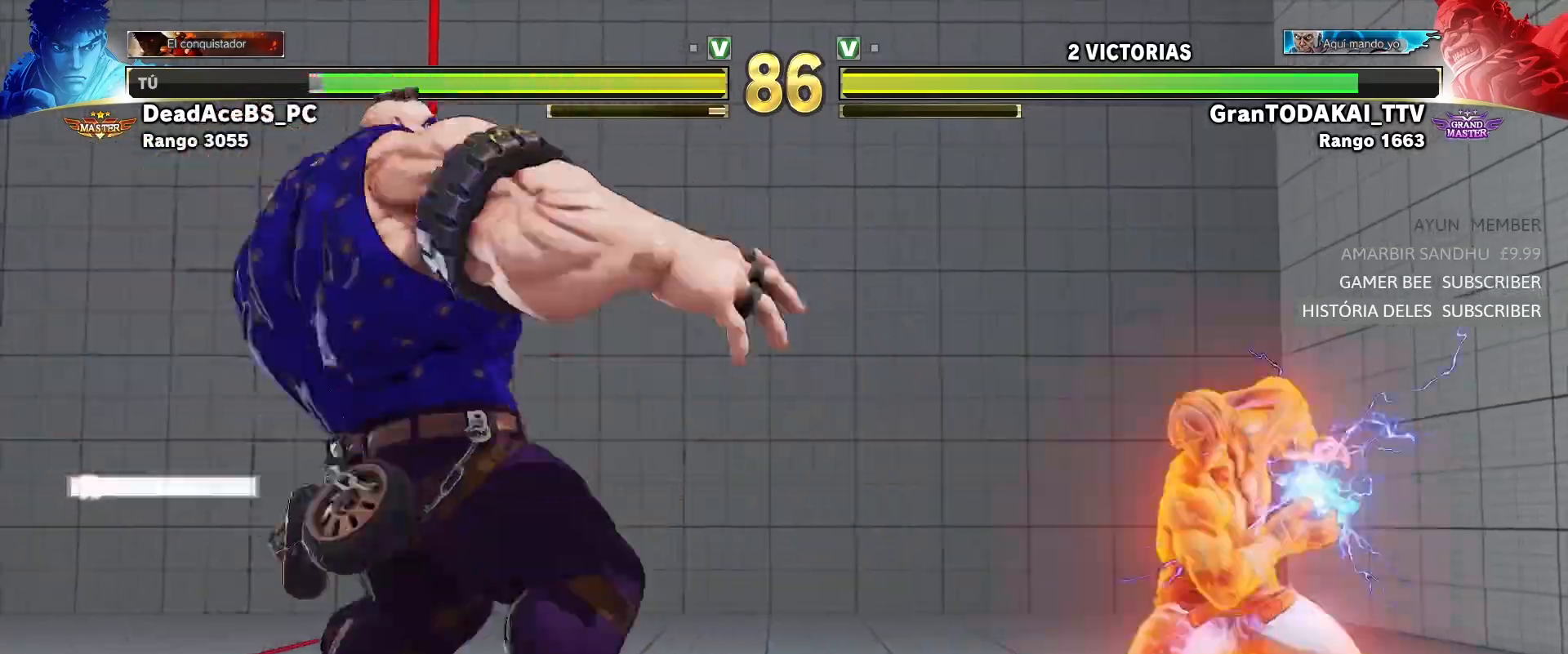
{"dt_ms": 500, "buttons": [], "left_stick": "center", "button_events": []}
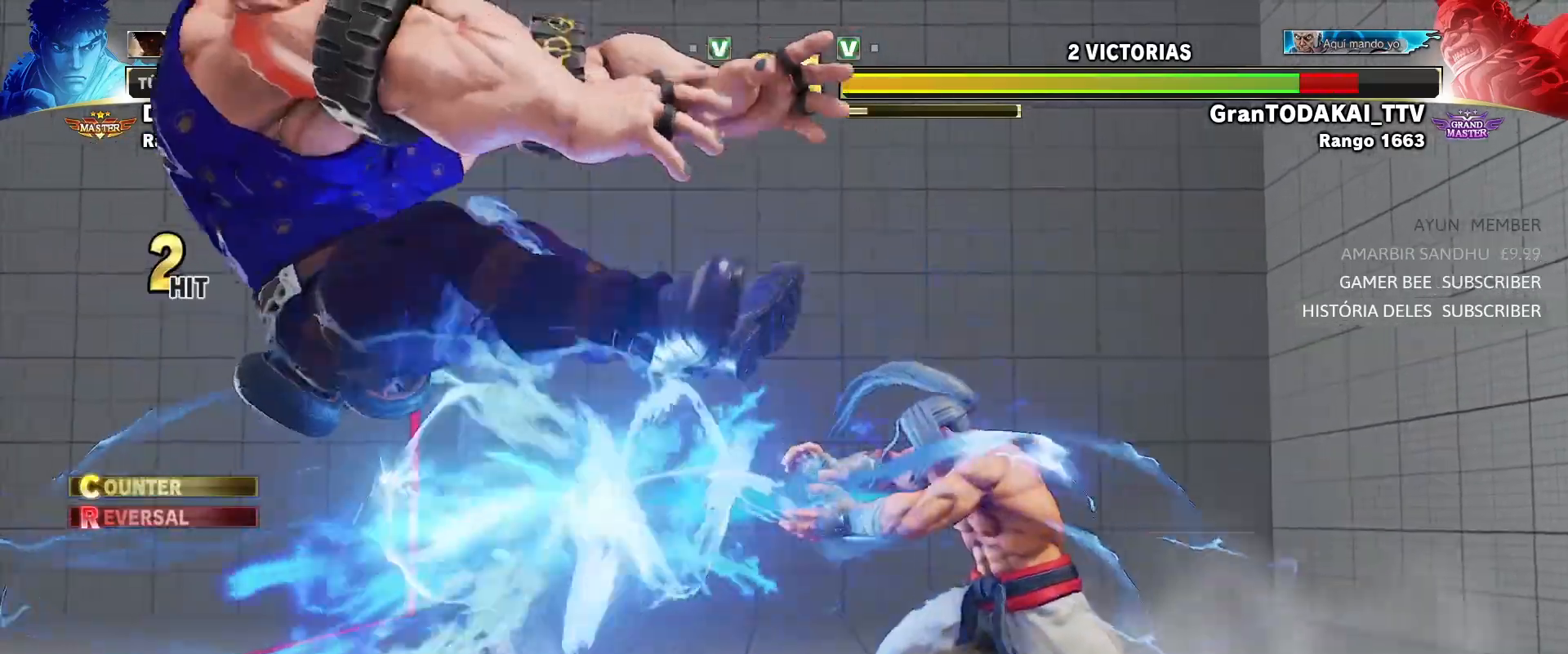
{"dt_ms": 500, "buttons": [], "left_stick": "center", "button_events": [[150, "R1", "down"], [300, "R1", "up"]]}
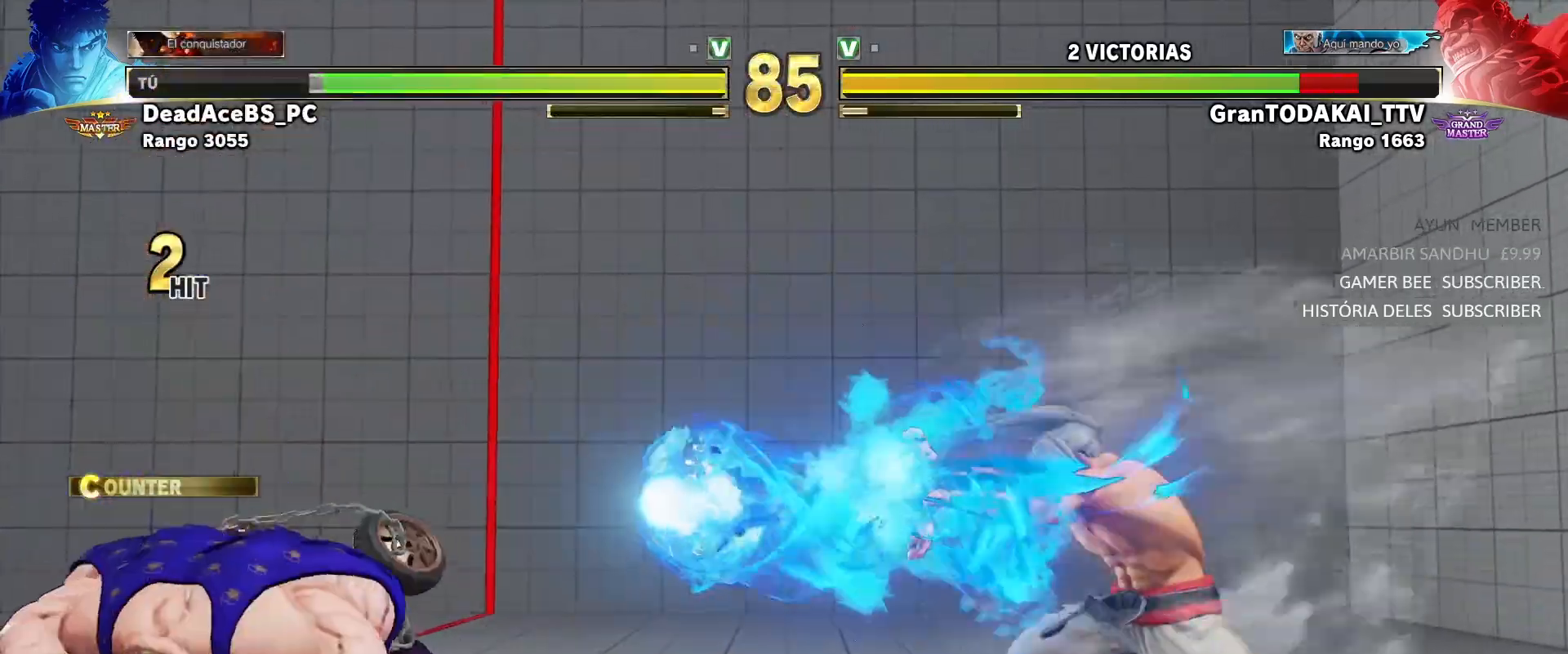
{"dt_ms": 500, "buttons": [], "left_stick": "right", "button_events": []}
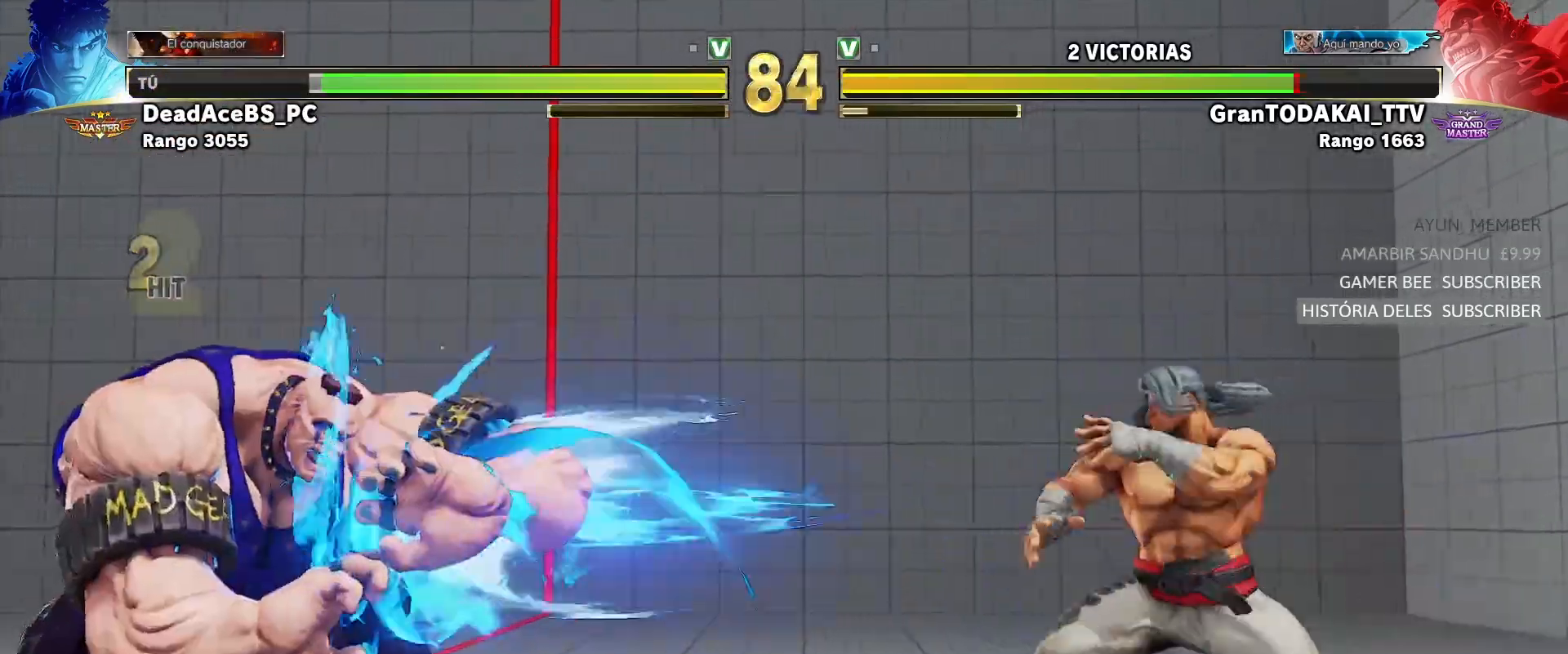
{"dt_ms": 500, "buttons": [], "left_stick": "center", "button_events": [[150, "R1", "down"], [300, "R1", "up"]]}
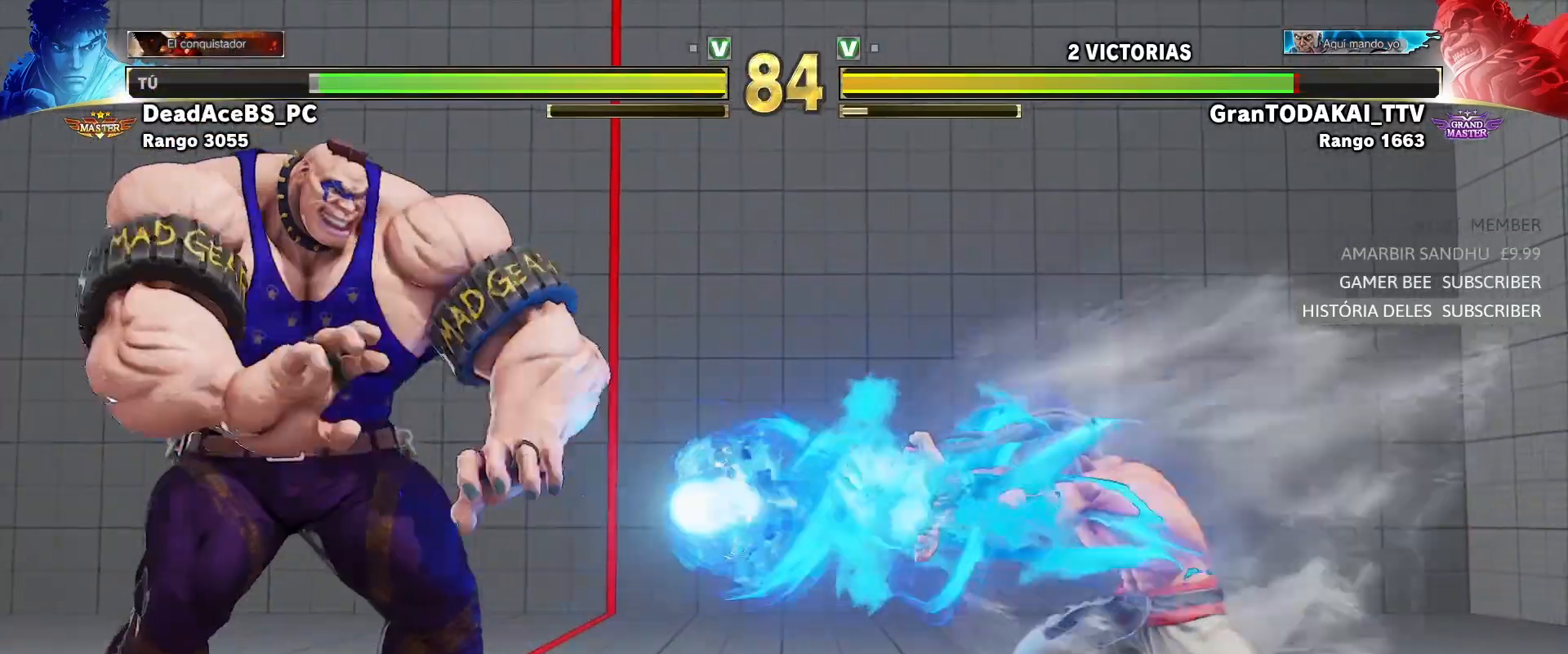
{"dt_ms": 500, "buttons": [], "left_stick": "left", "button_events": []}